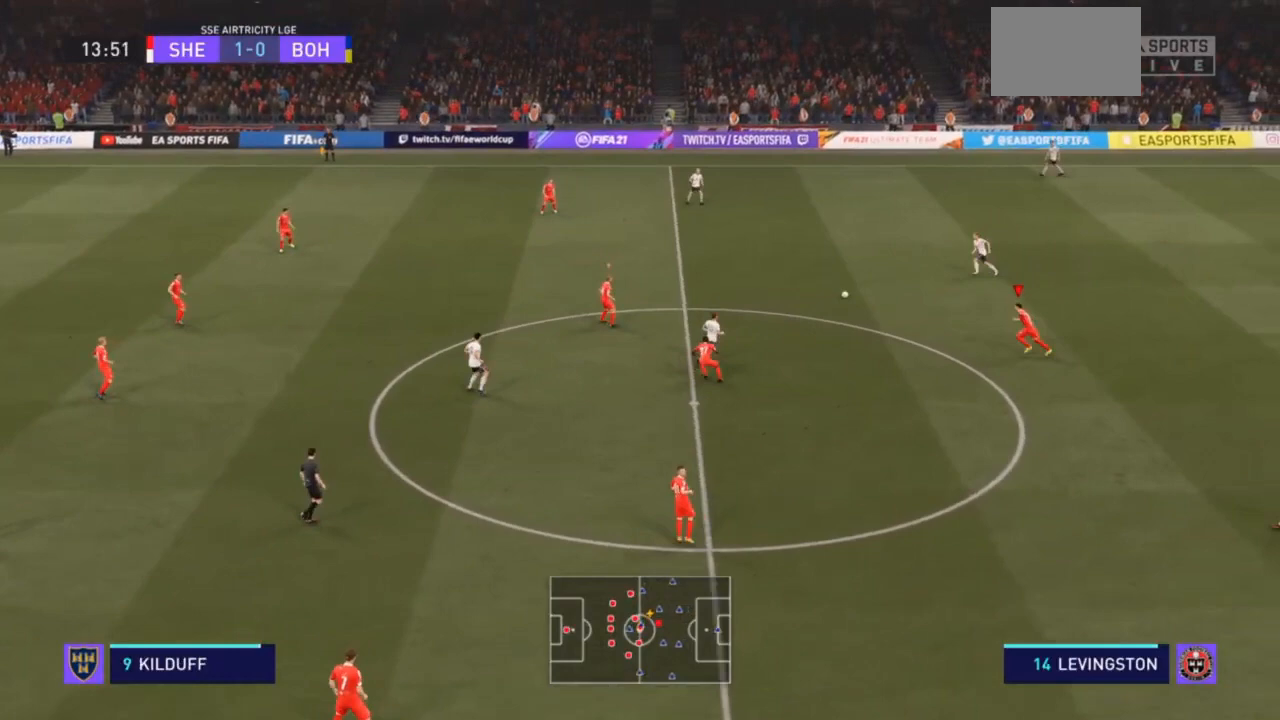
Gameplay with a controller (PlayStation layout); each line is a JSON object with the inputs held at the frame after it. "events" lists button and stick changes between this image and that frame as [ms after this image, input, new state], when the widget could be followed in between. Not read: L3.
{"buttons": ["L1", "R2"], "left_stick": "up-left", "right_stick": "center", "events": [[367, "left_stick", "up"], [400, "L1", "down"], [467, "R2", "up"], [467, "left_stick", "up-left"], [500, "R2", "down"]]}
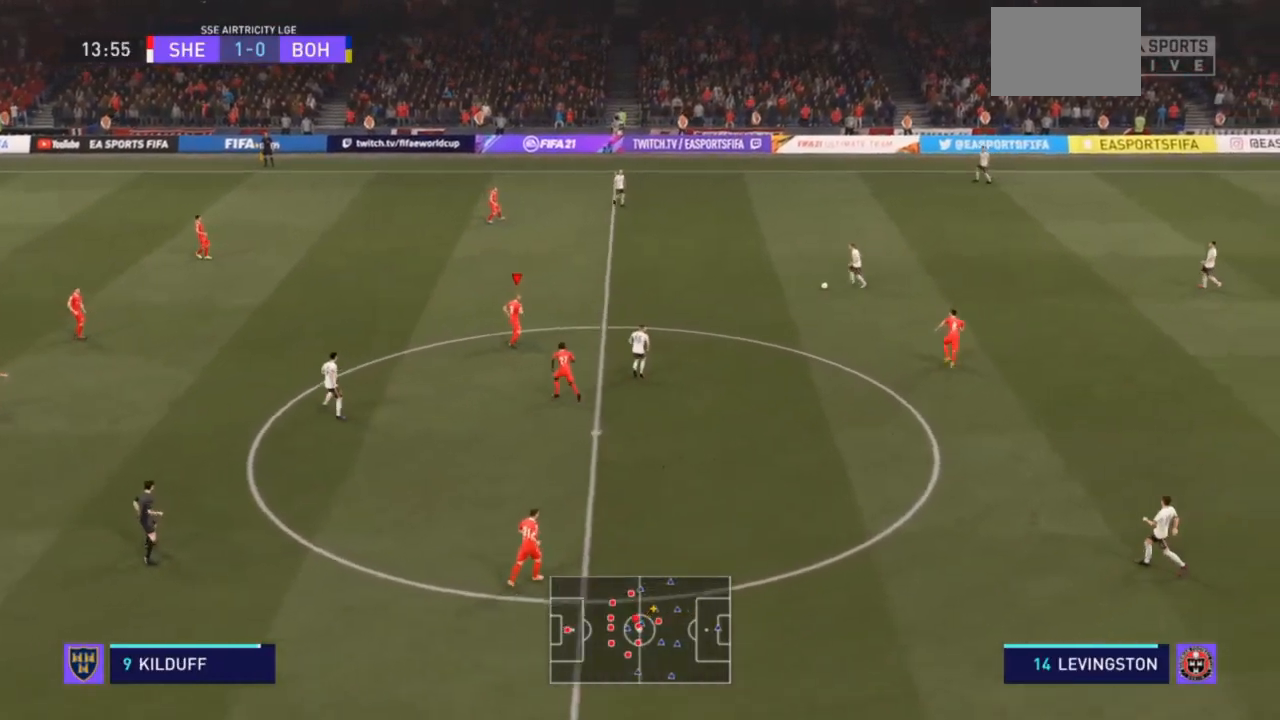
{"buttons": ["R2"], "left_stick": "up", "right_stick": "center", "events": [[33, "L1", "up"], [200, "left_stick", "up"]]}
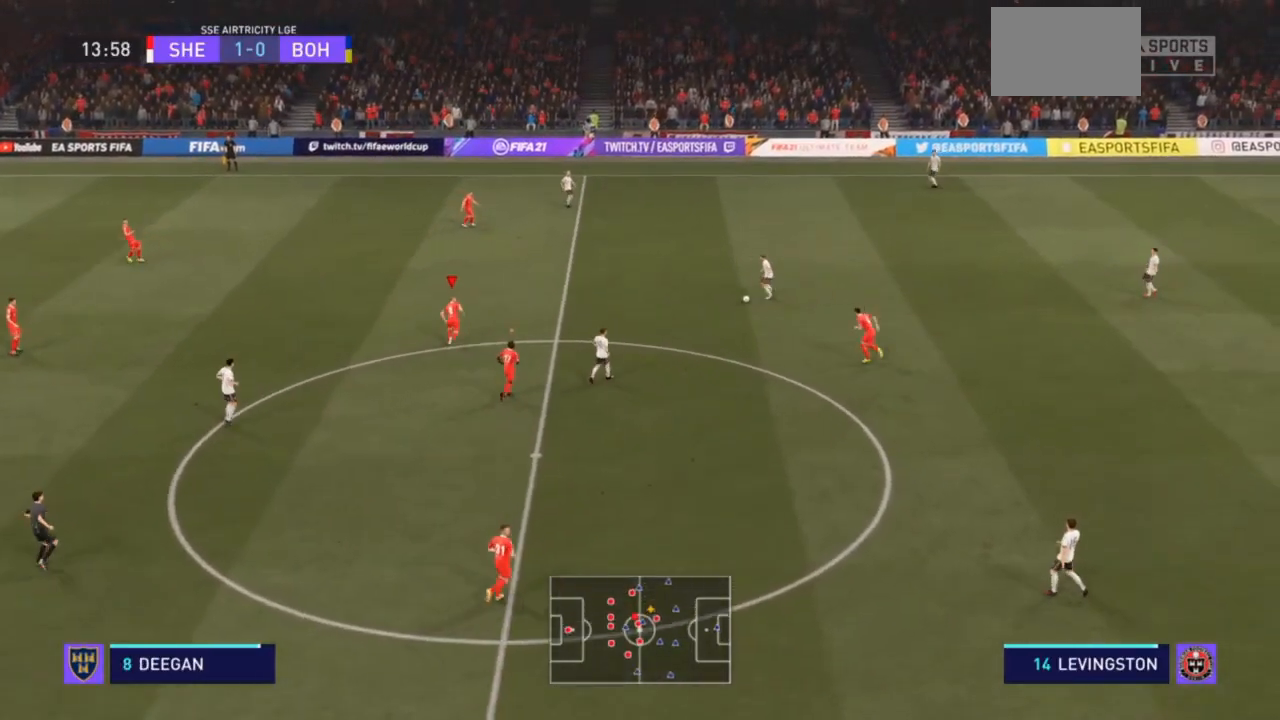
{"buttons": ["L2", "R2"], "left_stick": "up-right", "right_stick": "center", "events": [[300, "left_stick", "up-right"], [400, "L2", "down"]]}
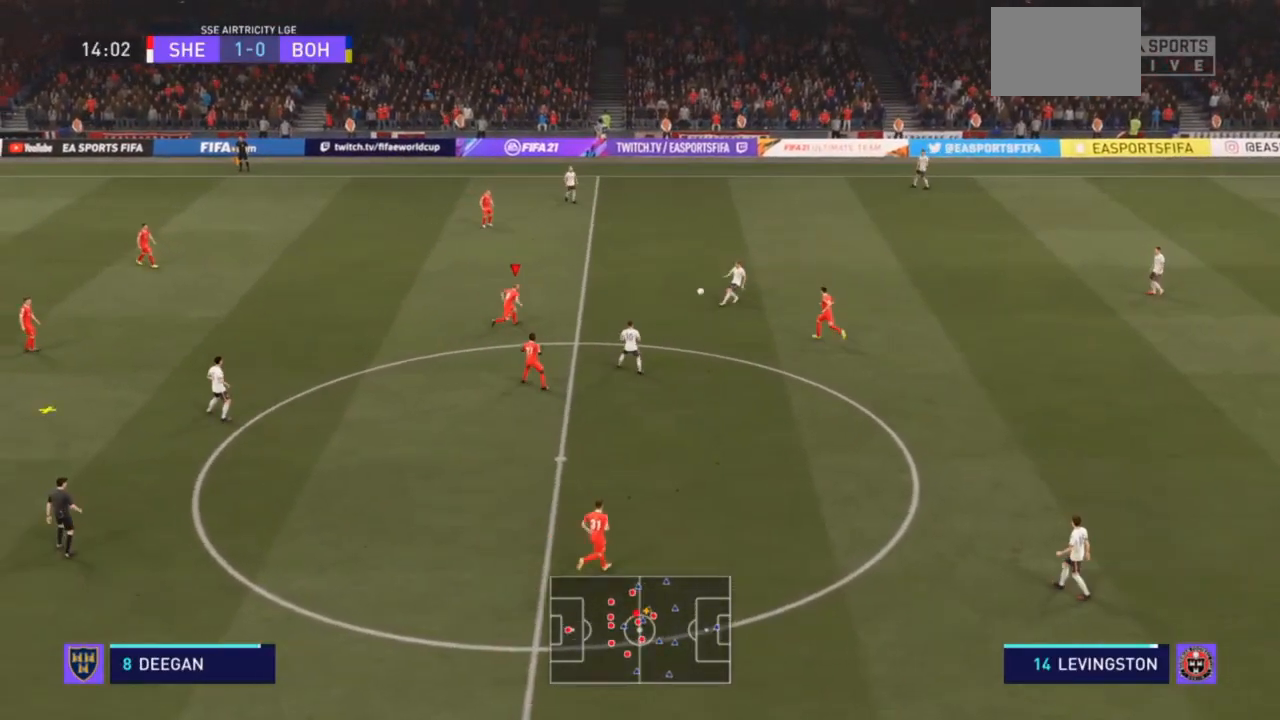
{"buttons": ["R2"], "left_stick": "up-left", "right_stick": "center", "events": [[200, "left_stick", "up"], [300, "left_stick", "up-left"], [367, "L2", "up"]]}
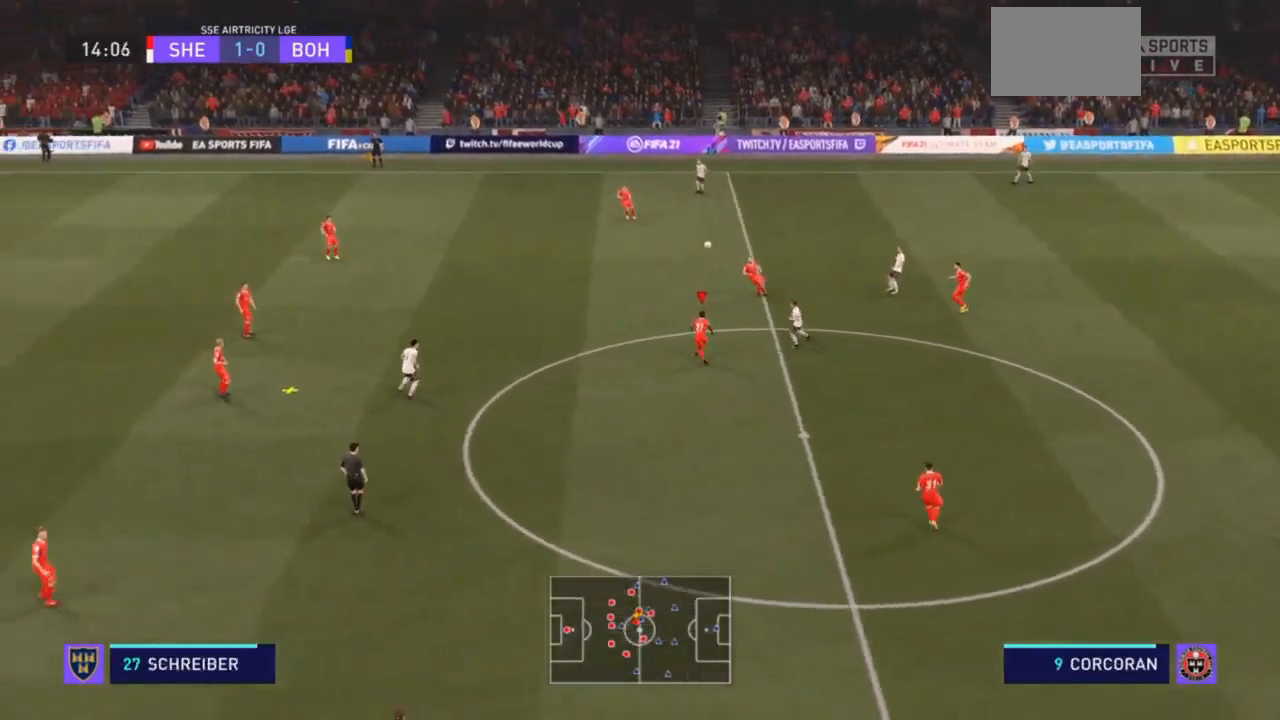
{"buttons": ["R2"], "left_stick": "right", "right_stick": "center", "events": [[67, "left_stick", "right"], [133, "L1", "down"], [167, "R2", "up"], [267, "L1", "up"], [267, "R2", "down"]]}
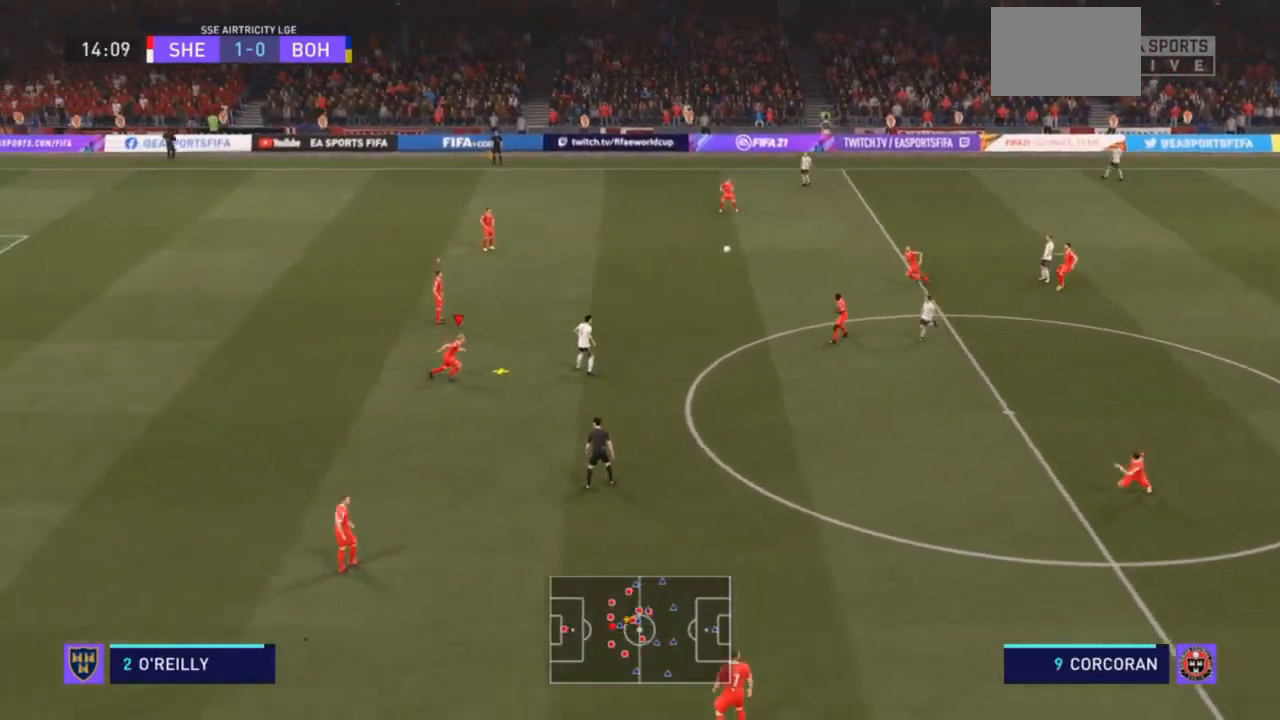
{"buttons": ["R2"], "left_stick": "up-right", "right_stick": "center", "events": [[233, "left_stick", "up-right"], [367, "CIRCLE", "down"], [467, "CIRCLE", "up"]]}
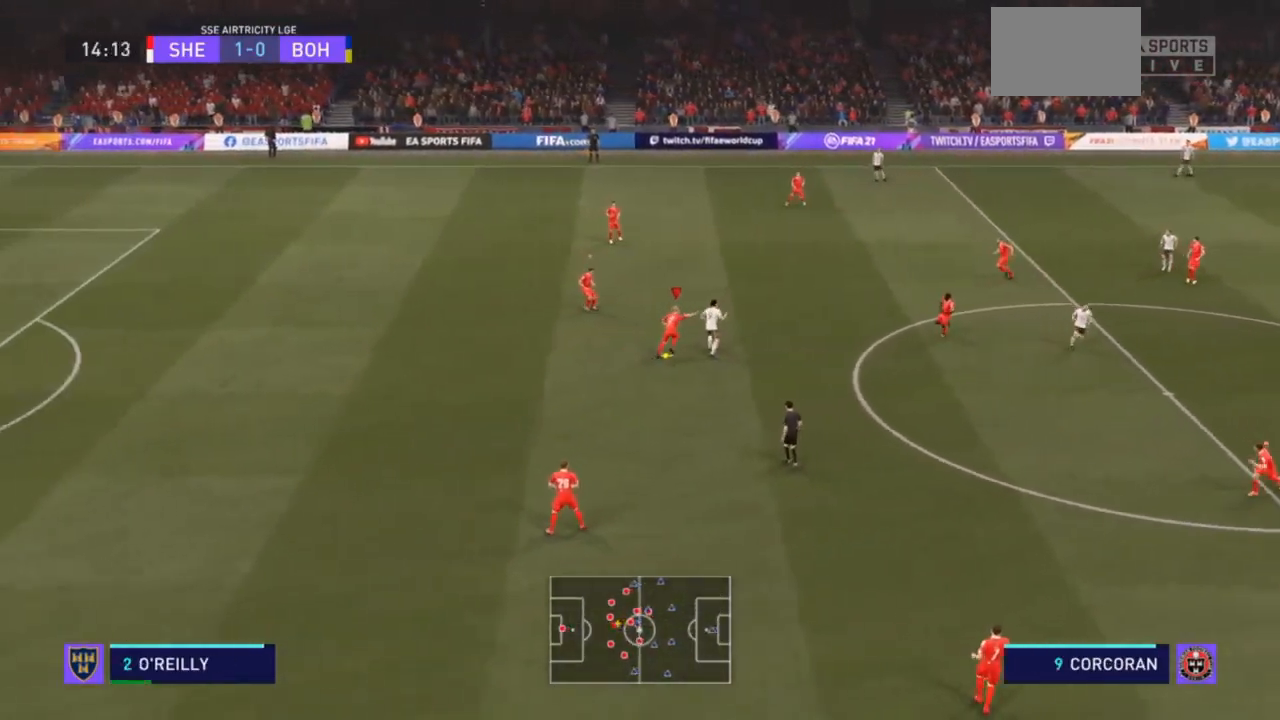
{"buttons": ["R2"], "left_stick": "right", "right_stick": "center", "events": [[33, "CIRCLE", "down"], [67, "CIRCLE", "up"], [133, "CIRCLE", "down"], [133, "left_stick", "right"], [233, "CIRCLE", "up"]]}
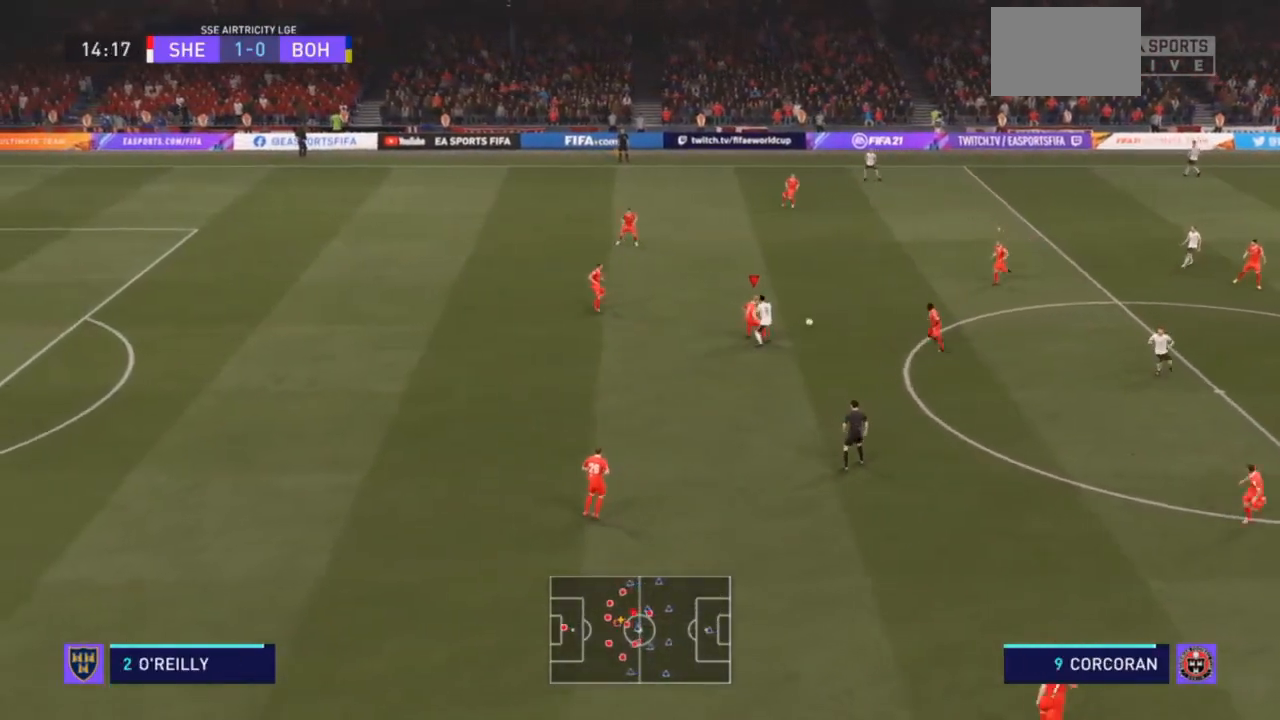
{"buttons": [], "left_stick": "down-right", "right_stick": "center", "events": [[67, "left_stick", "up-right"], [367, "R2", "up"], [500, "left_stick", "down-right"]]}
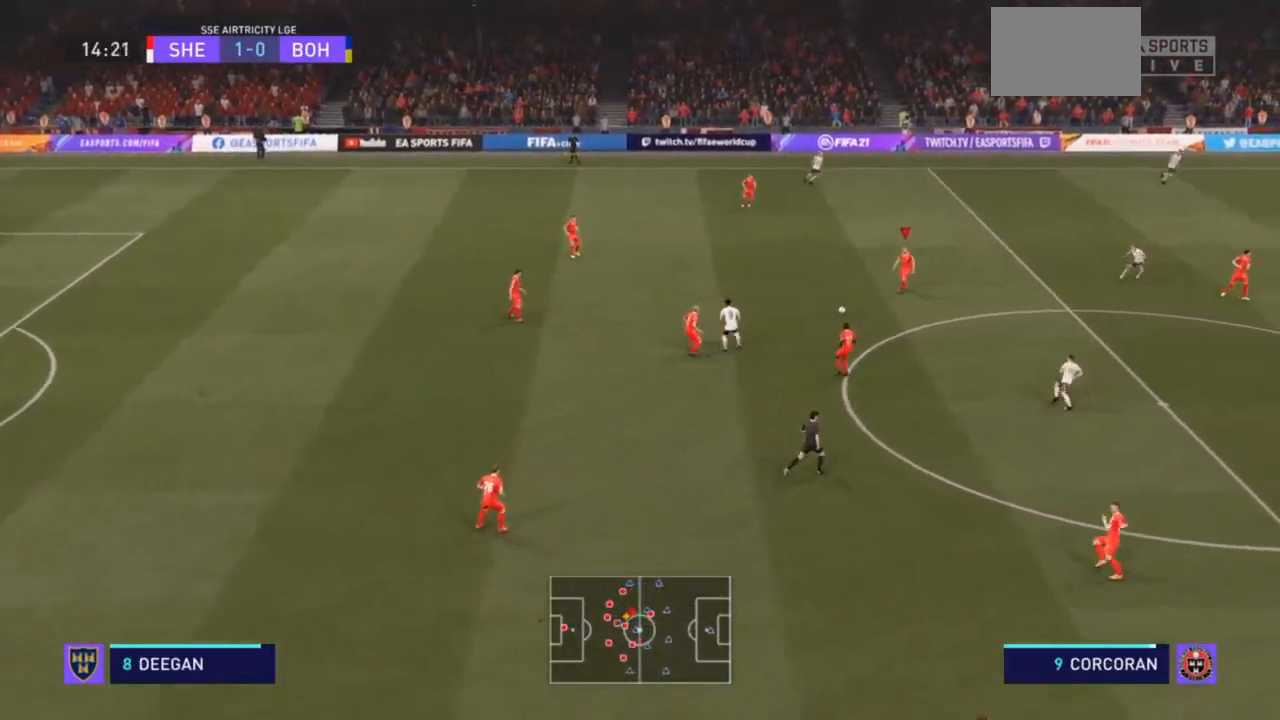
{"buttons": [], "left_stick": "right", "right_stick": "center", "events": [[167, "left_stick", "right"]]}
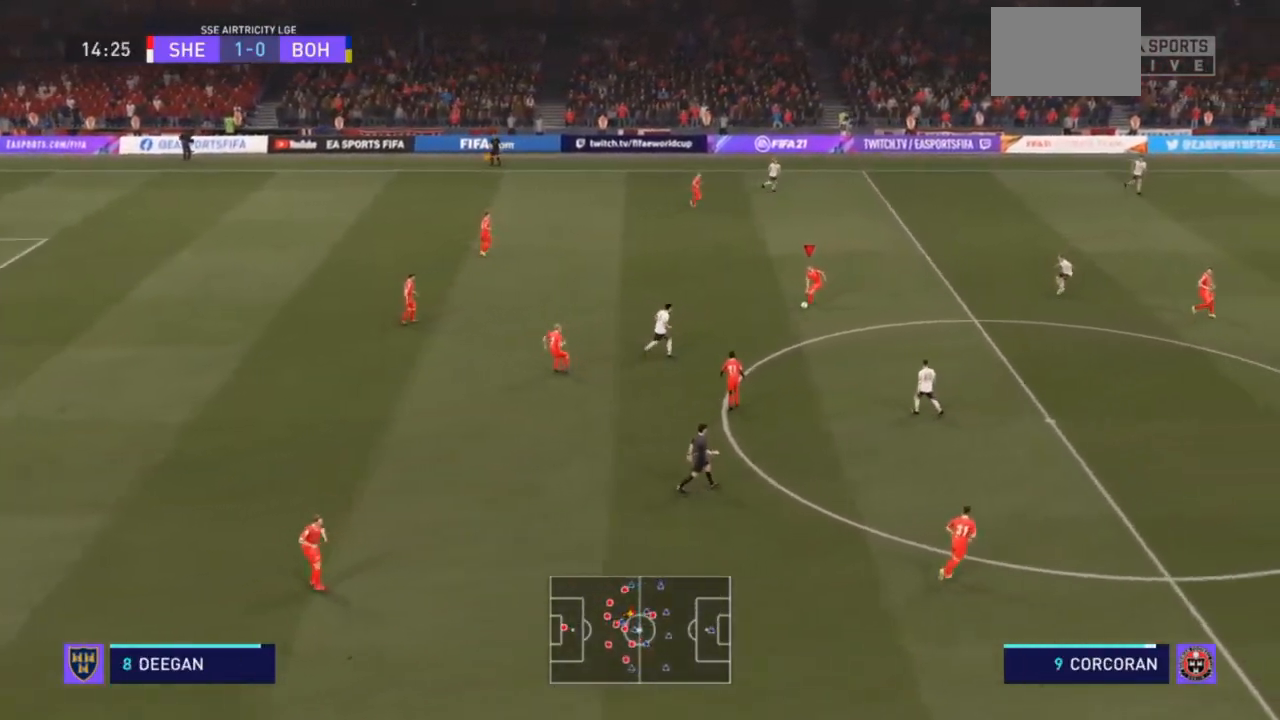
{"buttons": [], "left_stick": "down-right", "right_stick": "center", "events": [[133, "left_stick", "down-right"], [333, "CROSS", "down"], [500, "CROSS", "up"]]}
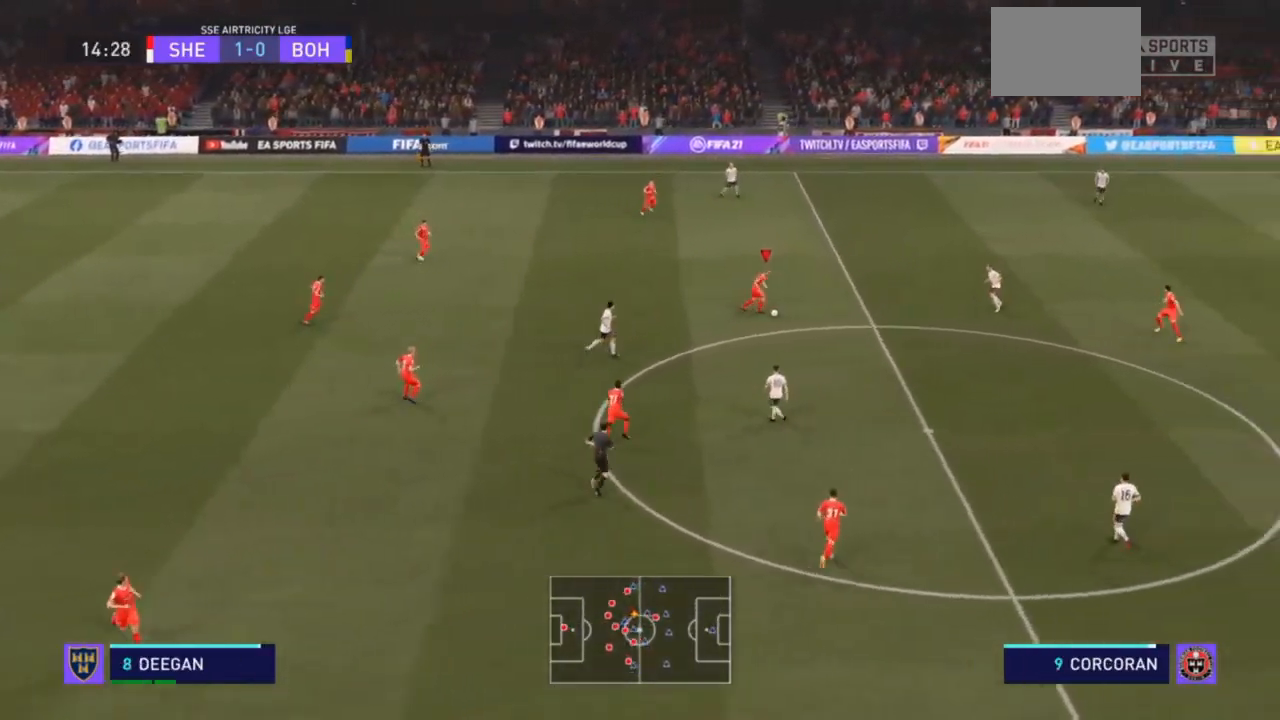
{"buttons": [], "left_stick": "down-right", "right_stick": "center", "events": []}
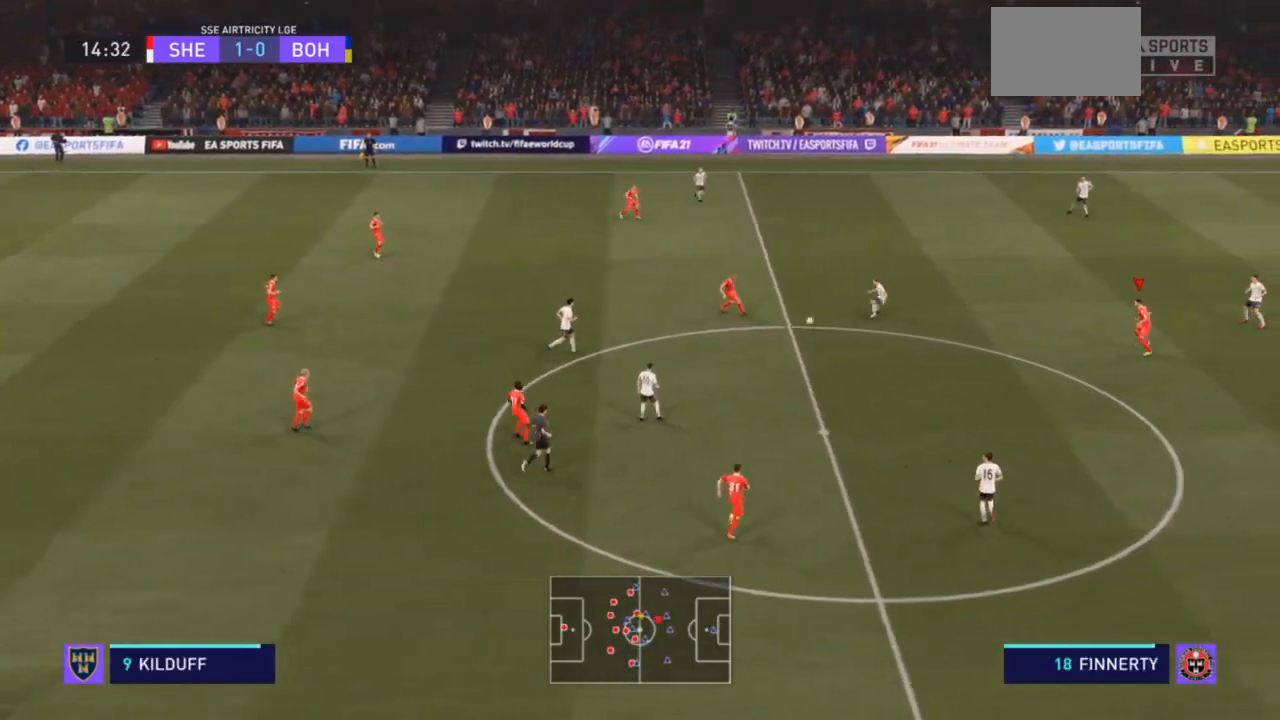
{"buttons": [], "left_stick": "down-left", "right_stick": "center", "events": [[67, "left_stick", "center"], [367, "left_stick", "down"], [500, "left_stick", "down-left"]]}
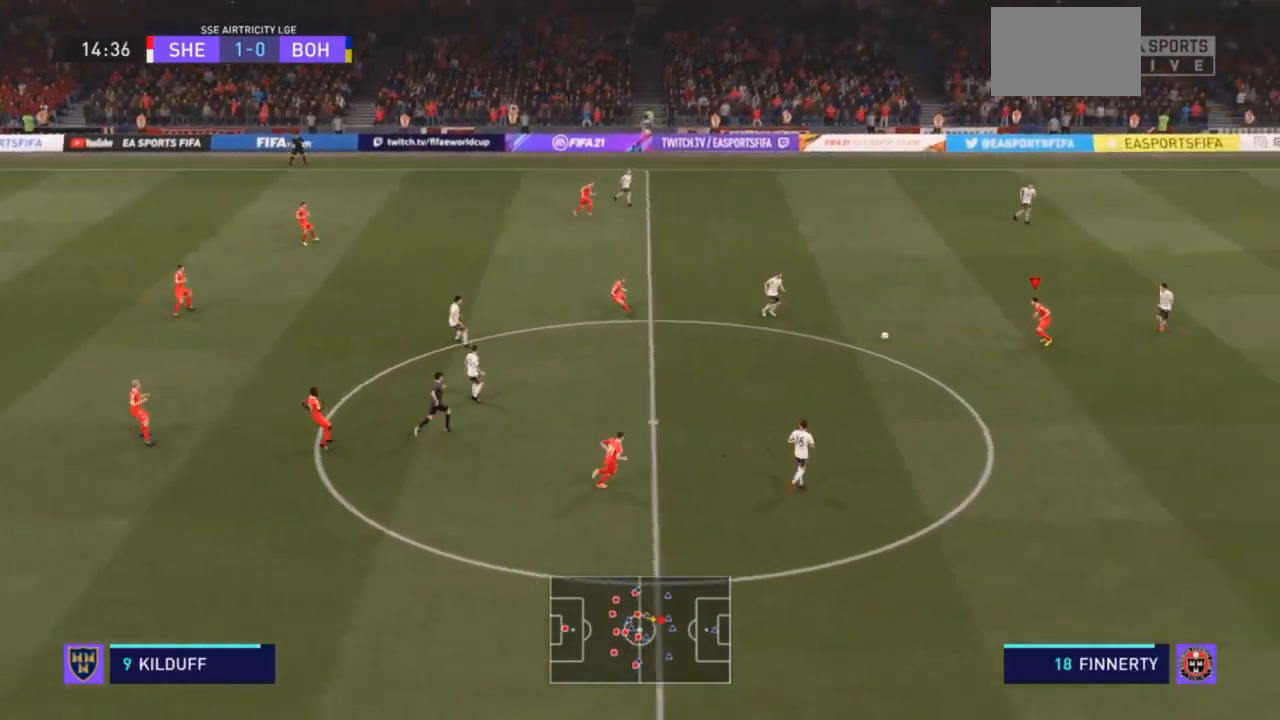
{"buttons": ["L2"], "left_stick": "down", "right_stick": "center", "events": [[100, "L2", "down"], [100, "left_stick", "down"]]}
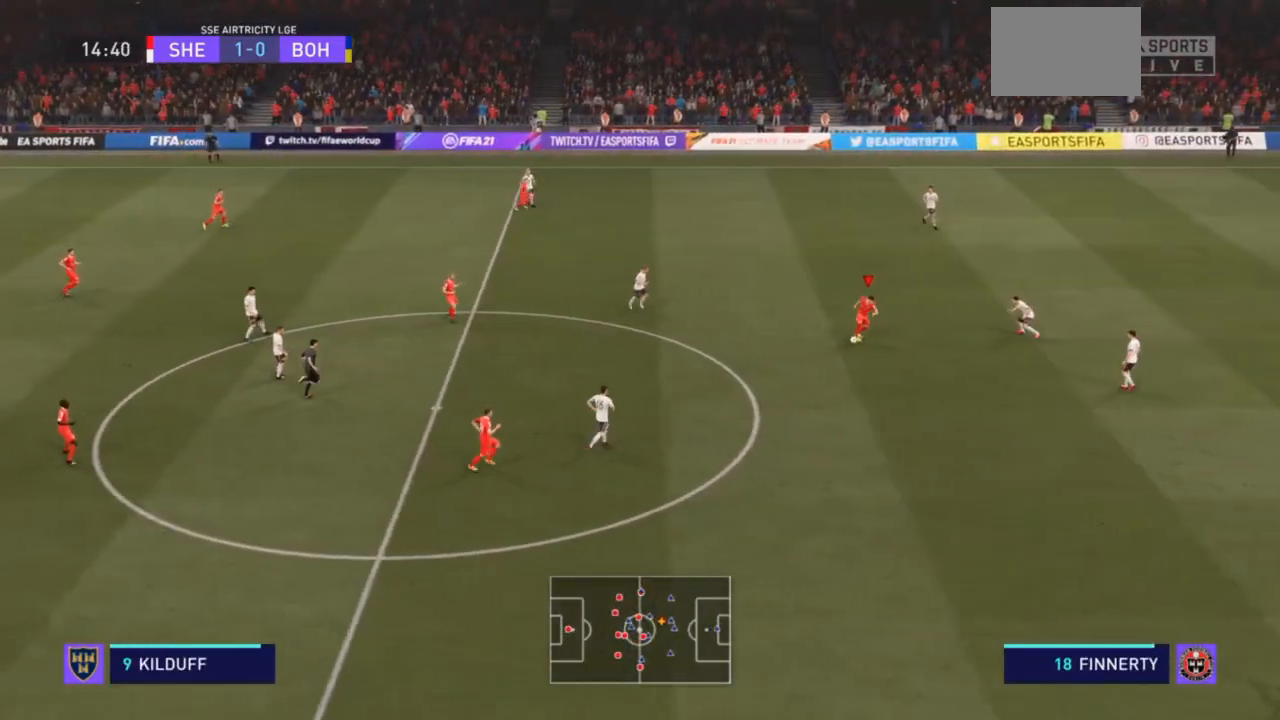
{"buttons": ["L2"], "left_stick": "down", "right_stick": "center", "events": []}
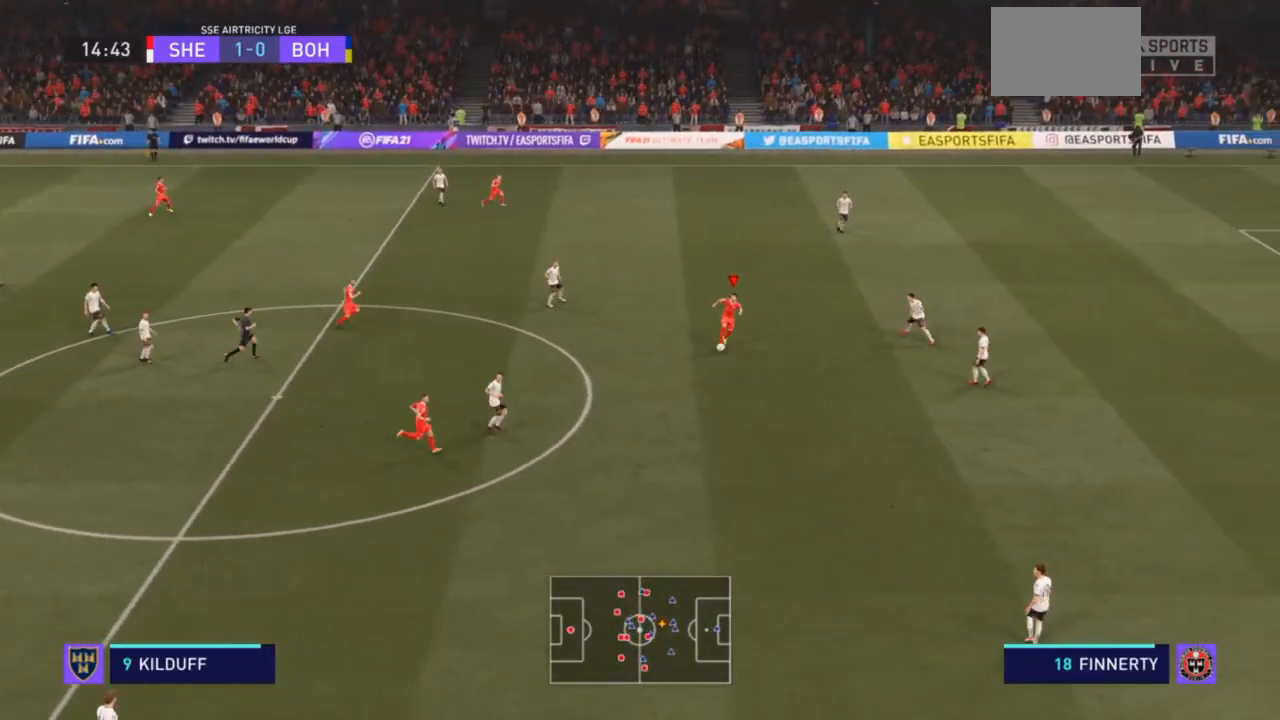
{"buttons": ["L2"], "left_stick": "down", "right_stick": "center", "events": []}
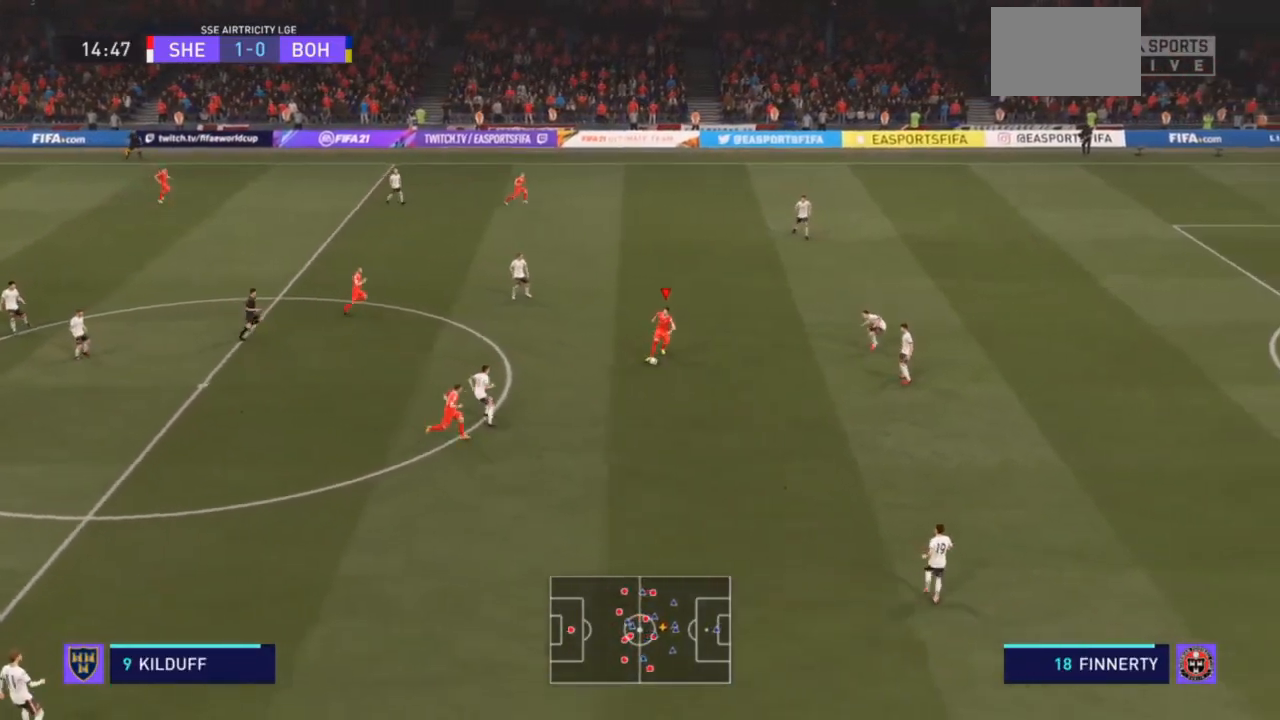
{"buttons": ["L2"], "left_stick": "up-right", "right_stick": "center", "events": [[267, "left_stick", "down-right"], [433, "left_stick", "up-right"]]}
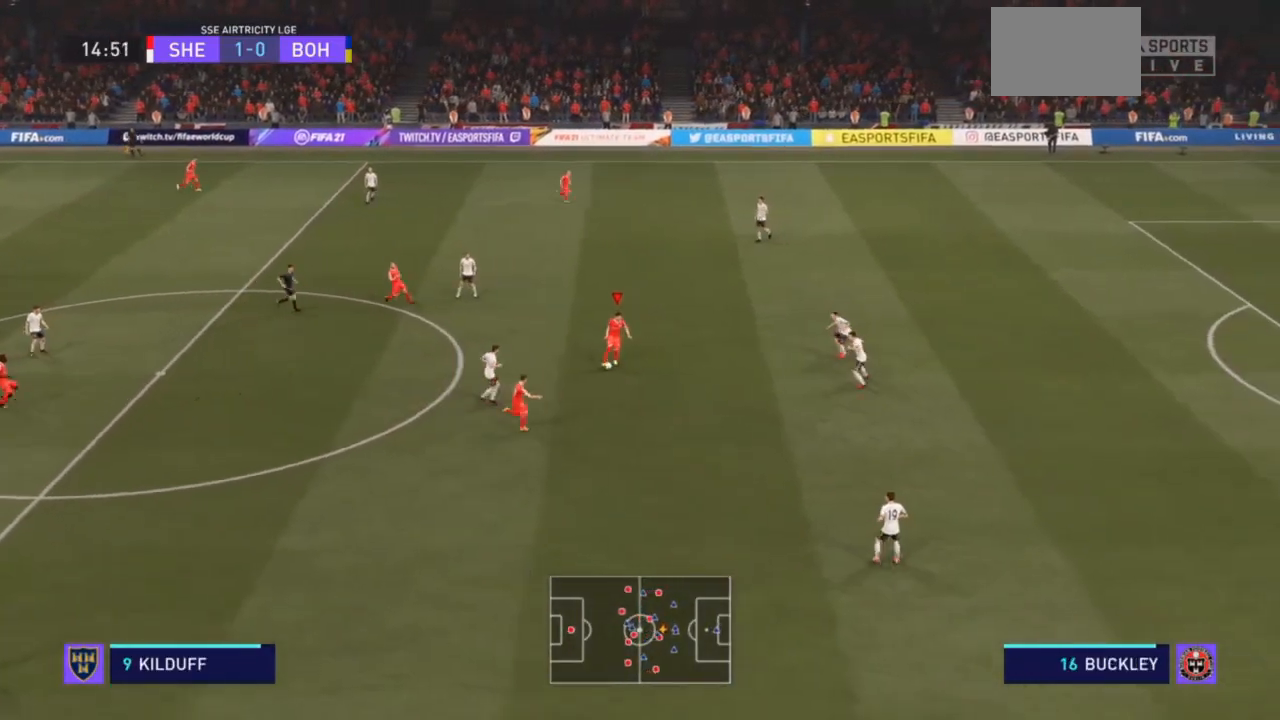
{"buttons": [], "left_stick": "down-right", "right_stick": "center", "events": [[33, "left_stick", "right"], [233, "left_stick", "down-right"], [367, "L2", "up"]]}
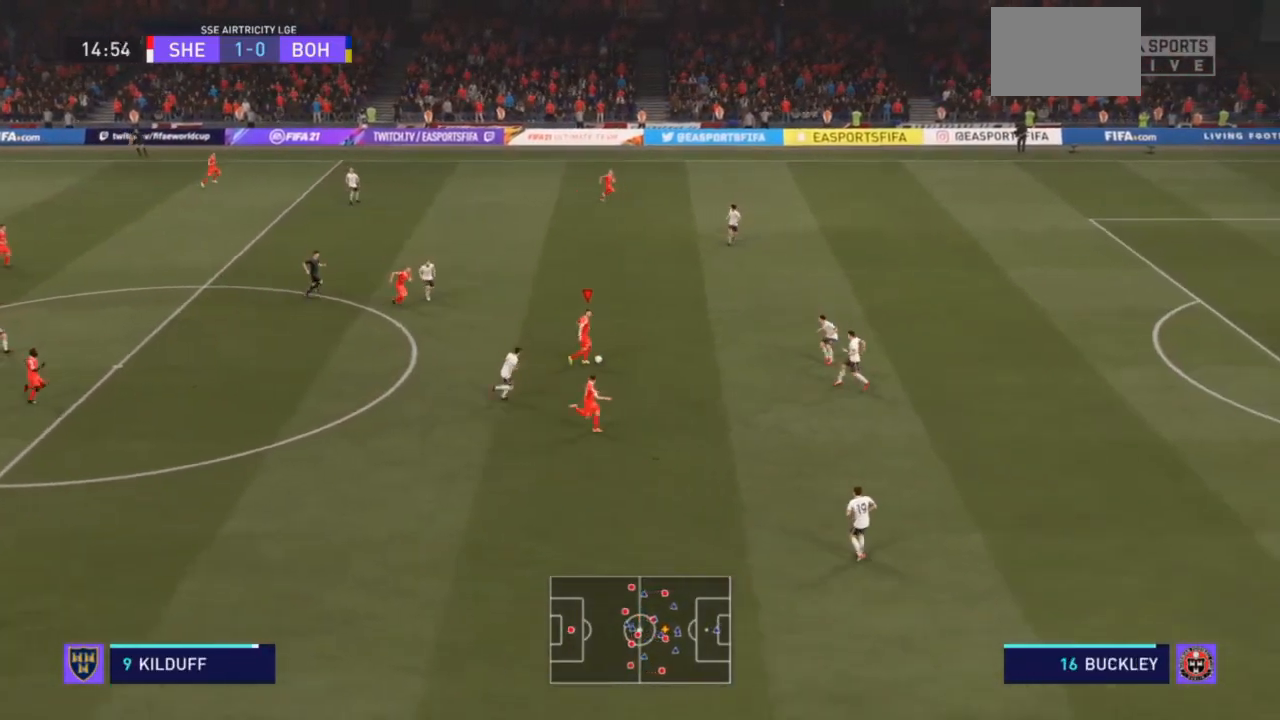
{"buttons": ["TRIANGLE"], "left_stick": "down-right", "right_stick": "center", "events": [[400, "TRIANGLE", "down"]]}
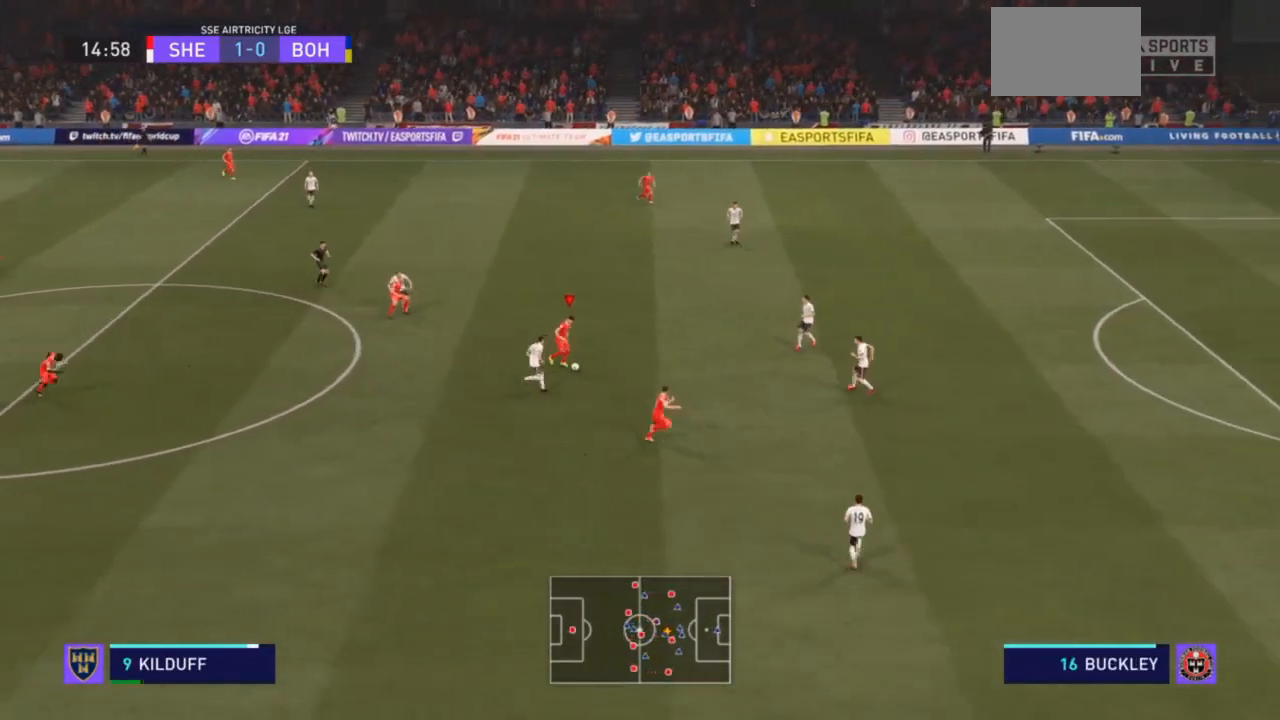
{"buttons": [], "left_stick": "down-right", "right_stick": "center", "events": [[100, "TRIANGLE", "up"]]}
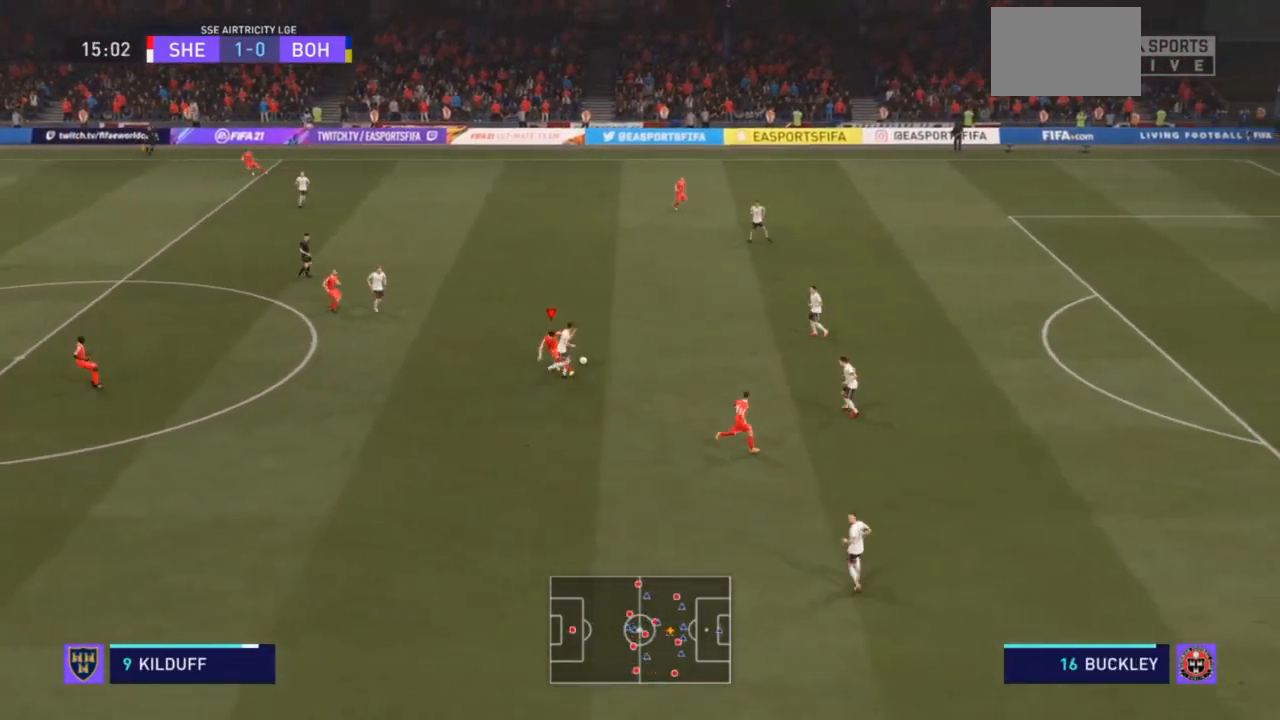
{"buttons": ["R2"], "left_stick": "up-right", "right_stick": "center", "events": [[67, "R2", "down"], [367, "left_stick", "up-right"]]}
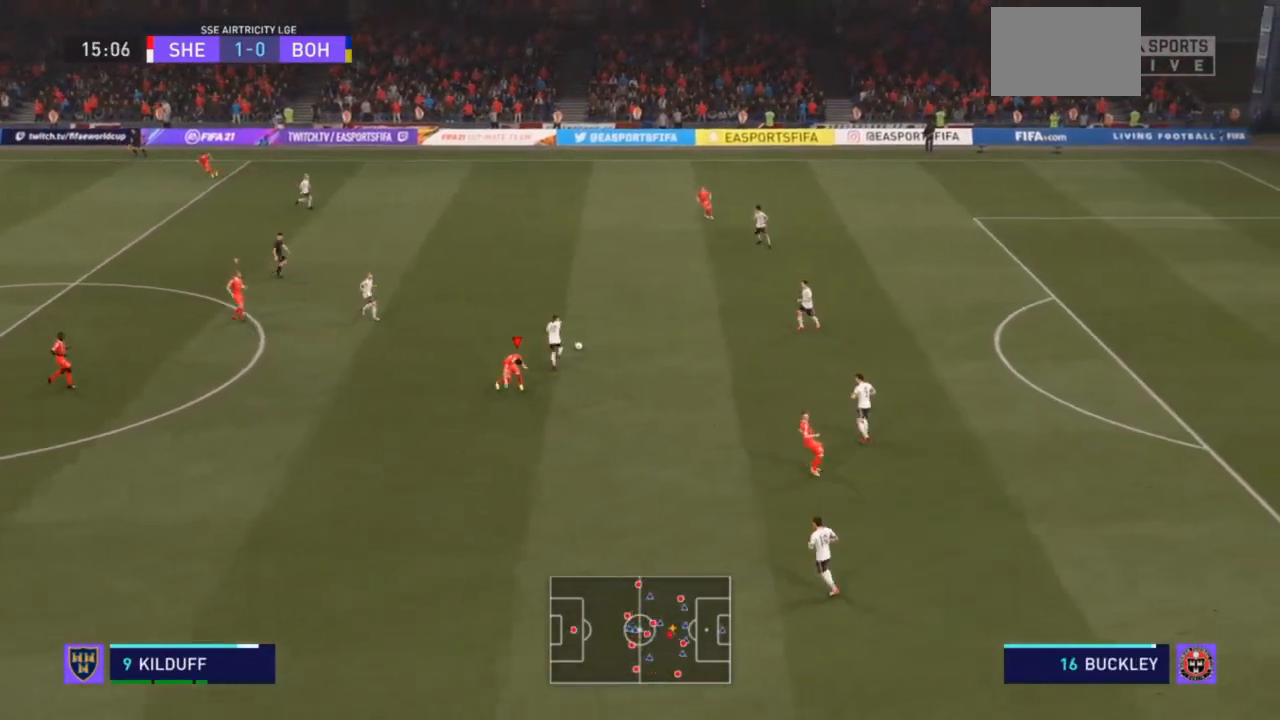
{"buttons": [], "left_stick": "up-left", "right_stick": "center", "events": [[167, "left_stick", "up"], [233, "R2", "up"], [467, "left_stick", "up-left"]]}
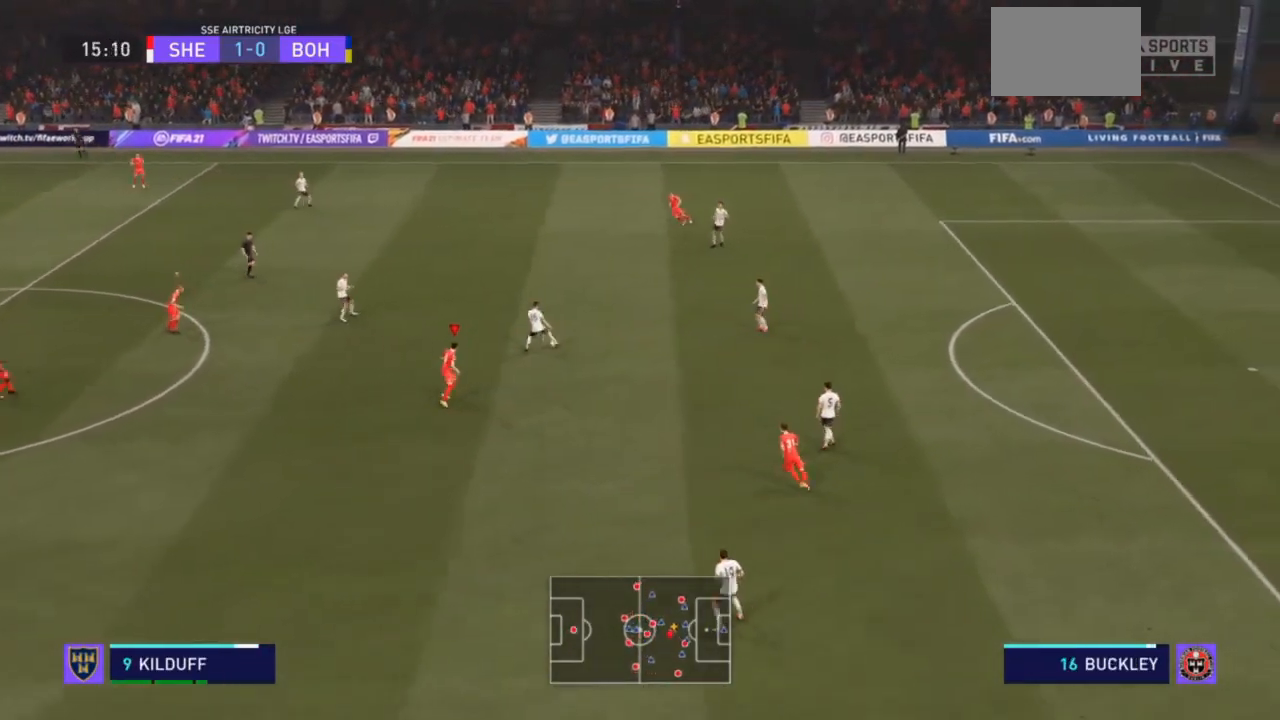
{"buttons": ["R2"], "left_stick": "up-left", "right_stick": "center", "events": [[200, "R2", "down"]]}
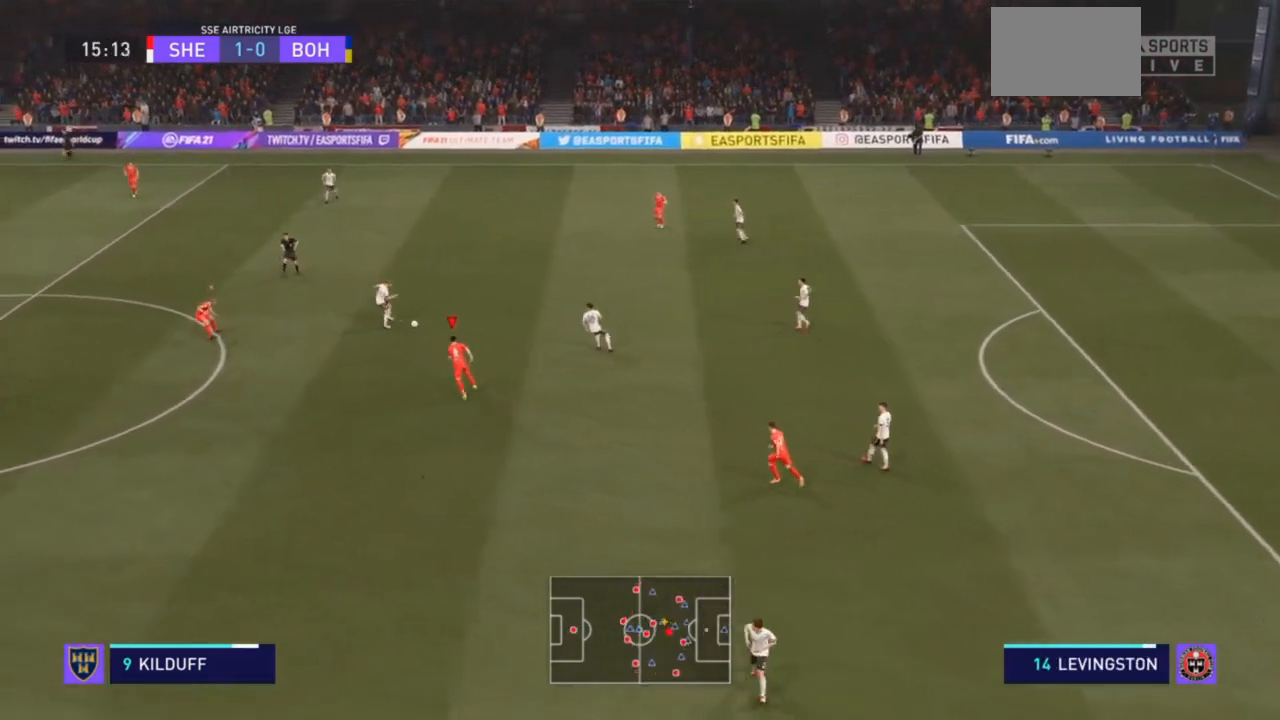
{"buttons": ["R2"], "left_stick": "up-right", "right_stick": "center", "events": [[67, "R2", "up"], [133, "L1", "down"], [133, "left_stick", "up-right"], [200, "R2", "down"], [267, "L1", "up"]]}
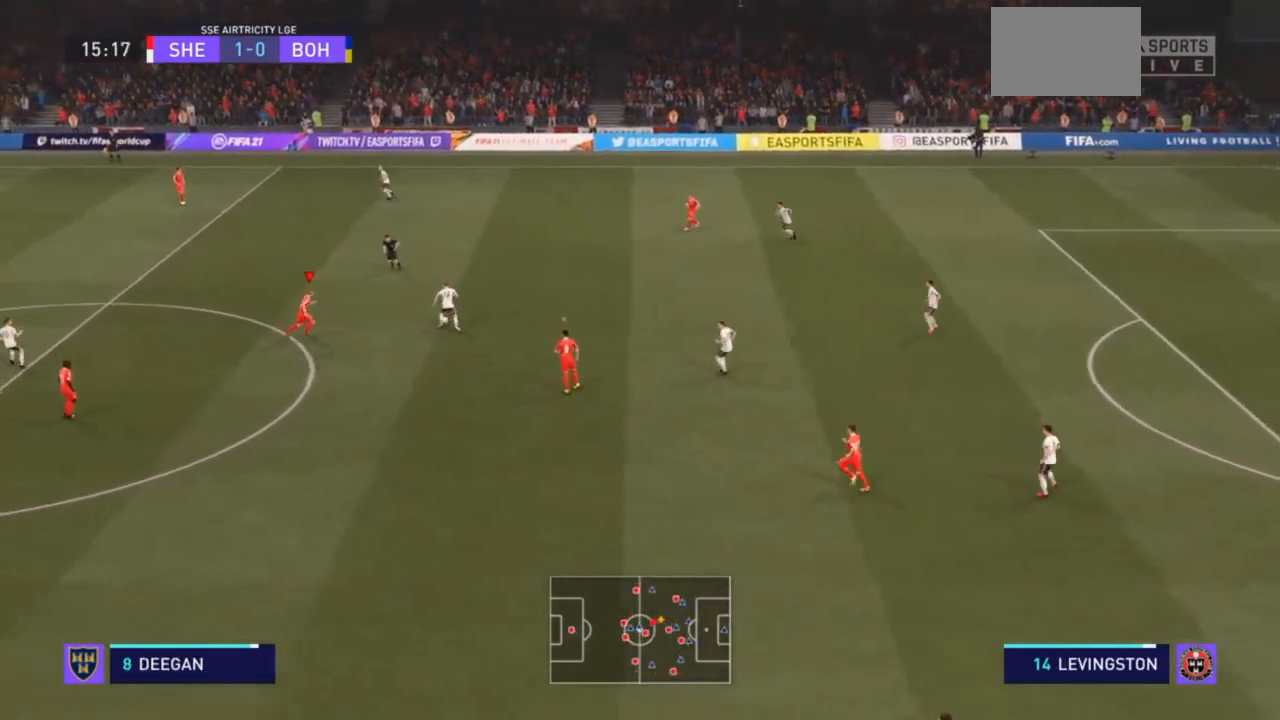
{"buttons": ["R2"], "left_stick": "up-right", "right_stick": "center", "events": []}
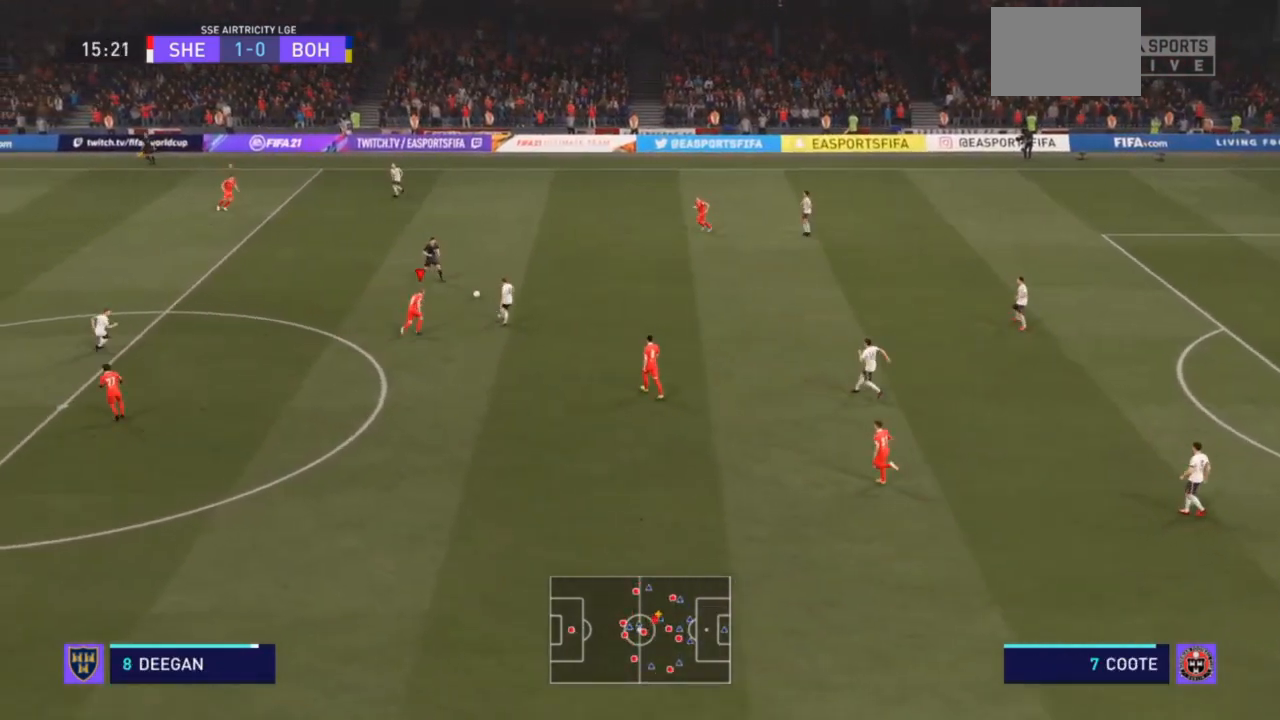
{"buttons": ["L2", "R2"], "left_stick": "up-left", "right_stick": "center", "events": [[333, "L2", "down"], [367, "R2", "up"], [367, "left_stick", "up-left"], [433, "R2", "down"]]}
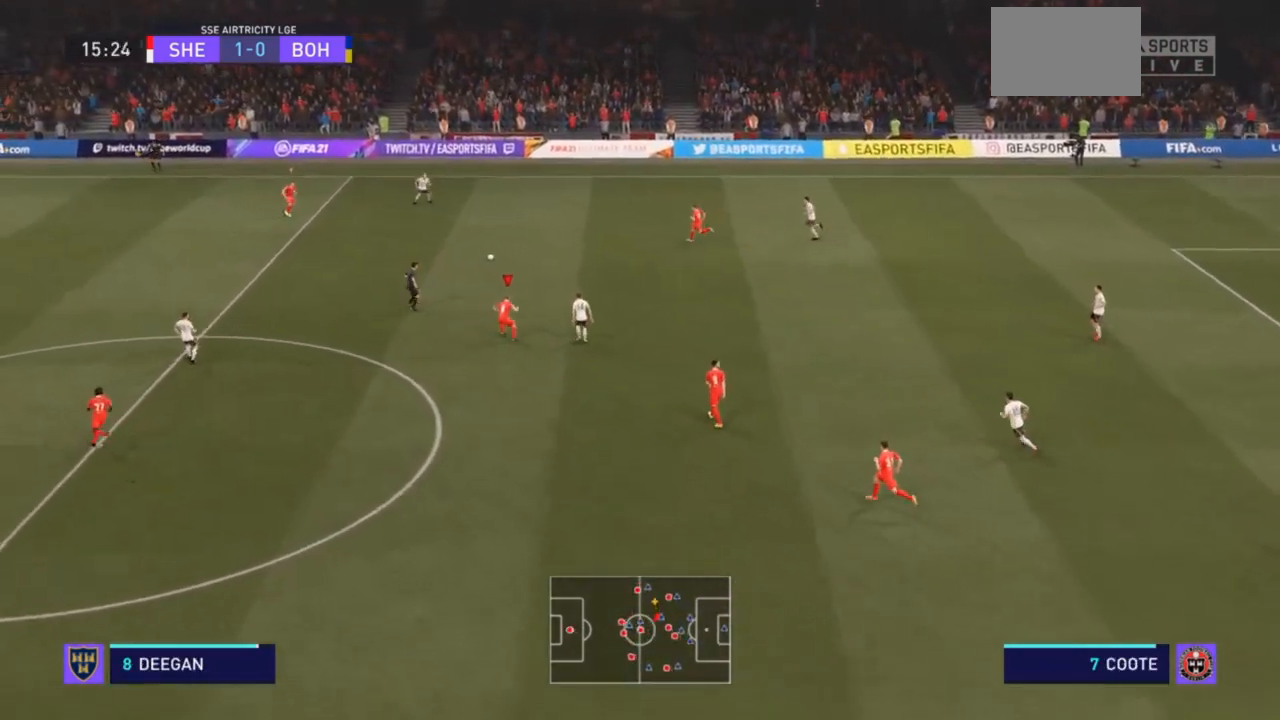
{"buttons": [], "left_stick": "down-right", "right_stick": "center", "events": [[67, "L2", "up"], [67, "left_stick", "down-right"], [100, "L1", "down"], [133, "left_stick", "up-right"], [233, "L1", "up"], [300, "left_stick", "right"], [467, "left_stick", "down-right"], [500, "R2", "up"]]}
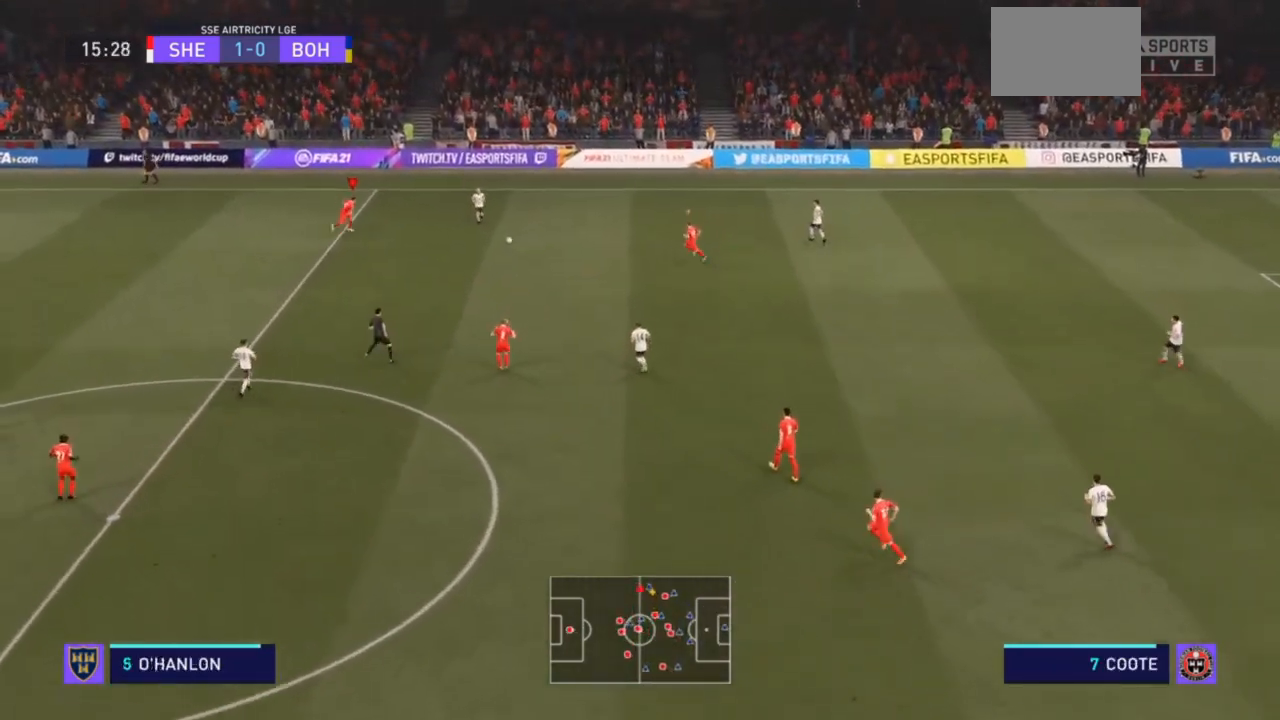
{"buttons": [], "left_stick": "right", "right_stick": "center", "events": [[267, "left_stick", "right"]]}
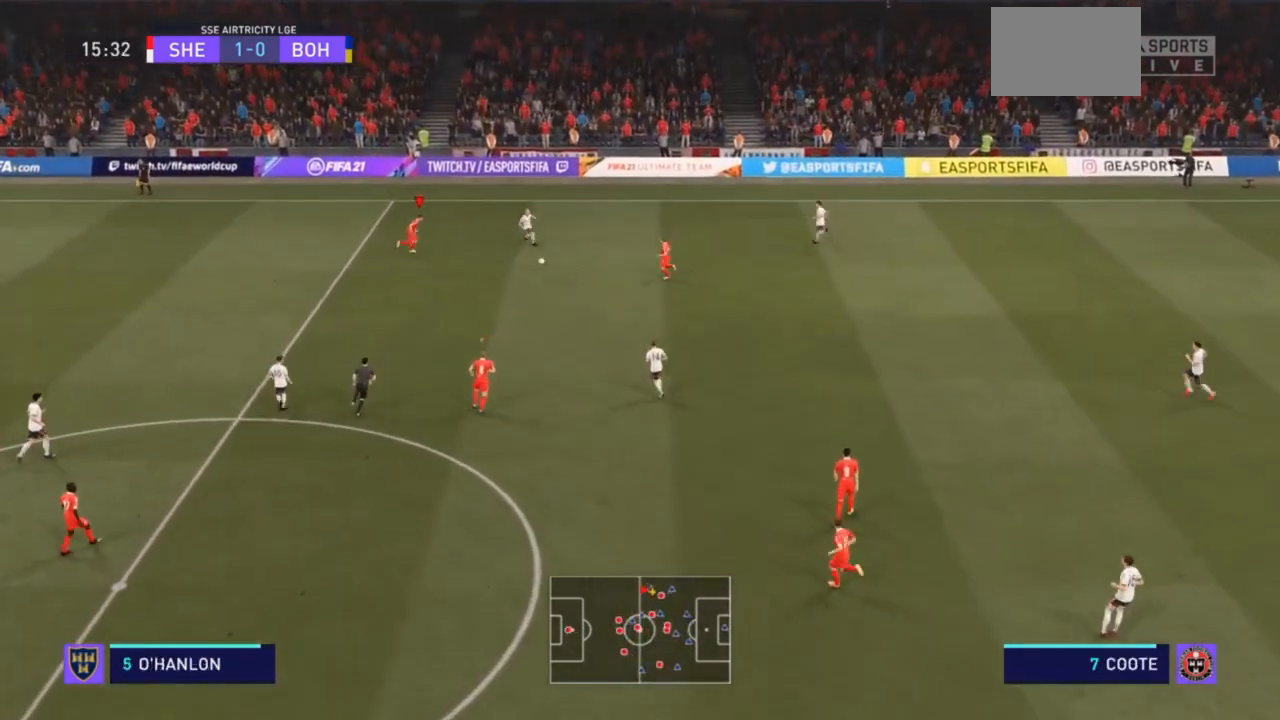
{"buttons": ["R2"], "left_stick": "left", "right_stick": "center", "events": [[133, "L2", "down"], [133, "left_stick", "up-right"], [200, "R2", "down"], [300, "L1", "down"], [300, "L2", "up"], [300, "left_stick", "up-left"], [433, "L1", "up"], [433, "left_stick", "left"]]}
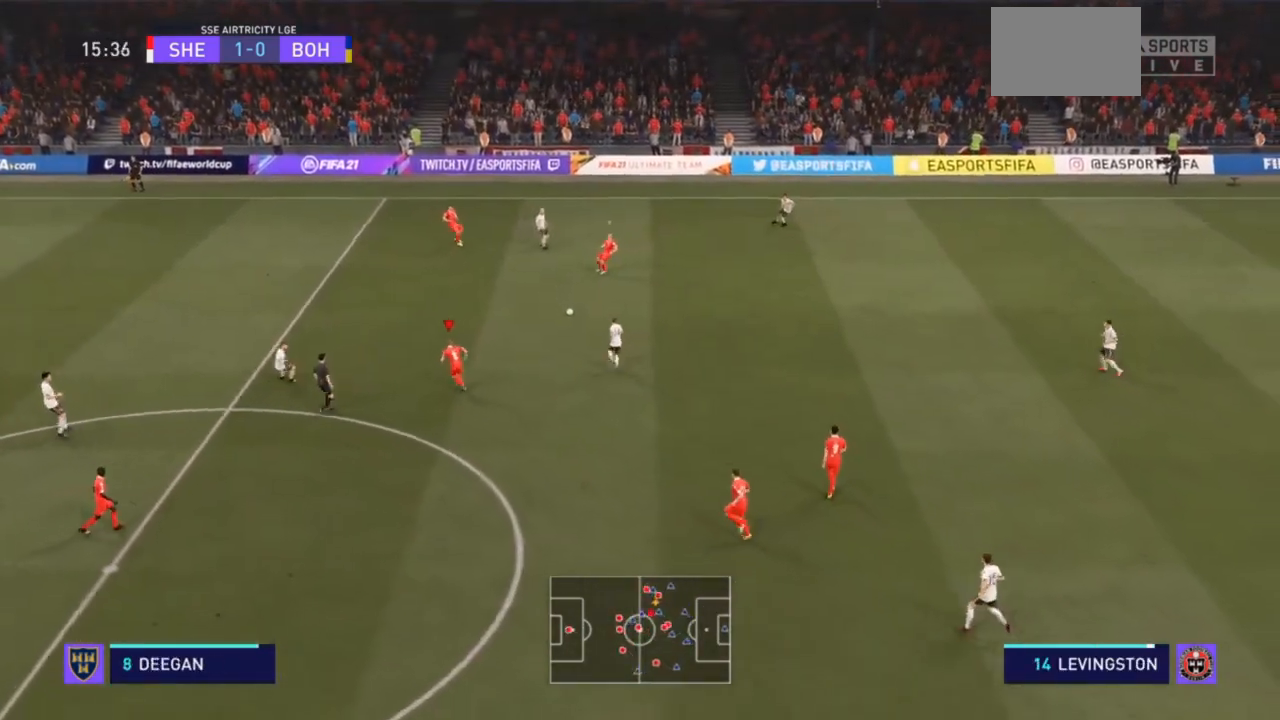
{"buttons": ["R2"], "left_stick": "up-left", "right_stick": "center", "events": [[33, "left_stick", "up-left"]]}
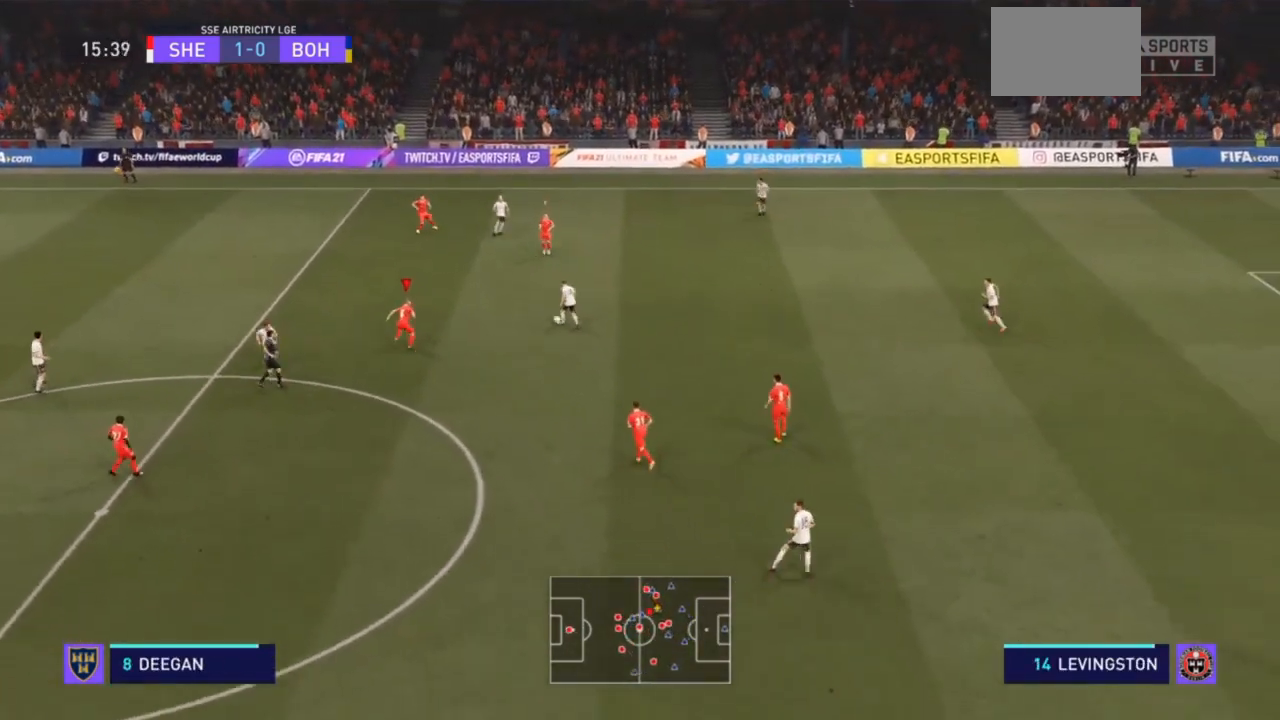
{"buttons": ["L2", "R2"], "left_stick": "up-left", "right_stick": "center", "events": [[200, "left_stick", "left"], [233, "L2", "down"], [233, "R2", "up"], [400, "left_stick", "up-left"], [433, "R2", "down"]]}
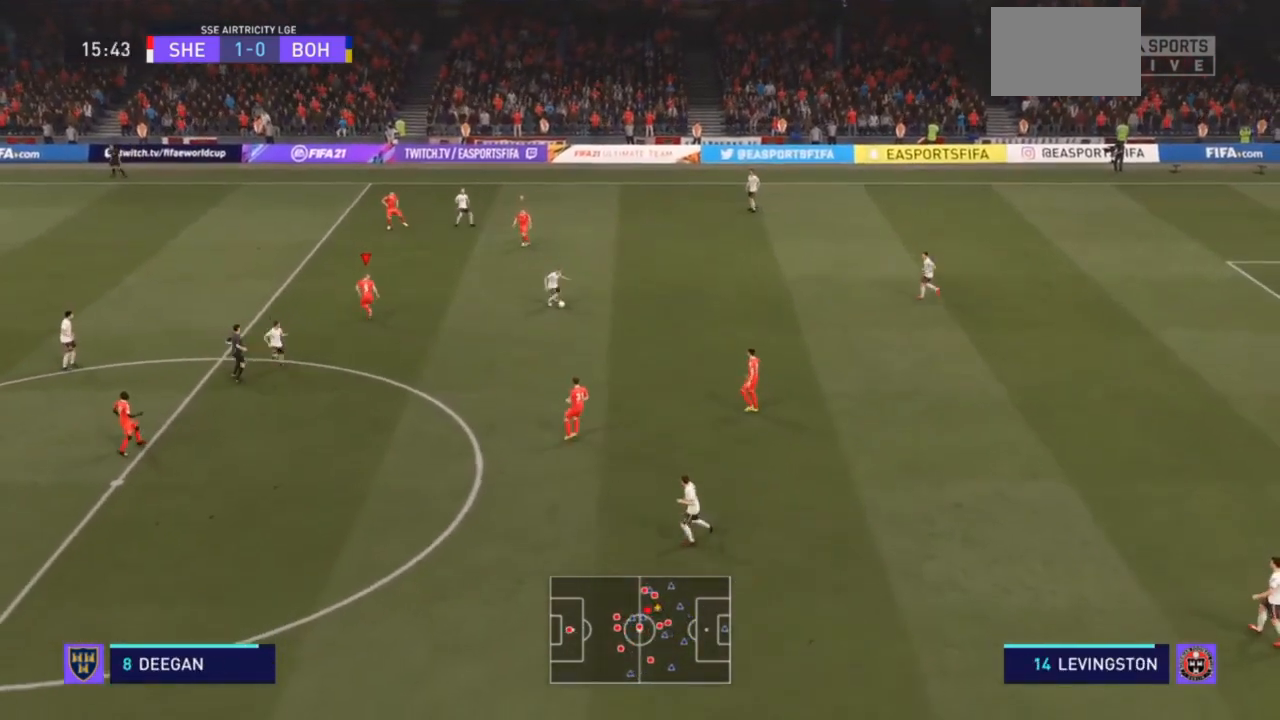
{"buttons": ["L2", "R2"], "left_stick": "down", "right_stick": "center", "events": [[67, "left_stick", "down-left"], [167, "left_stick", "down"]]}